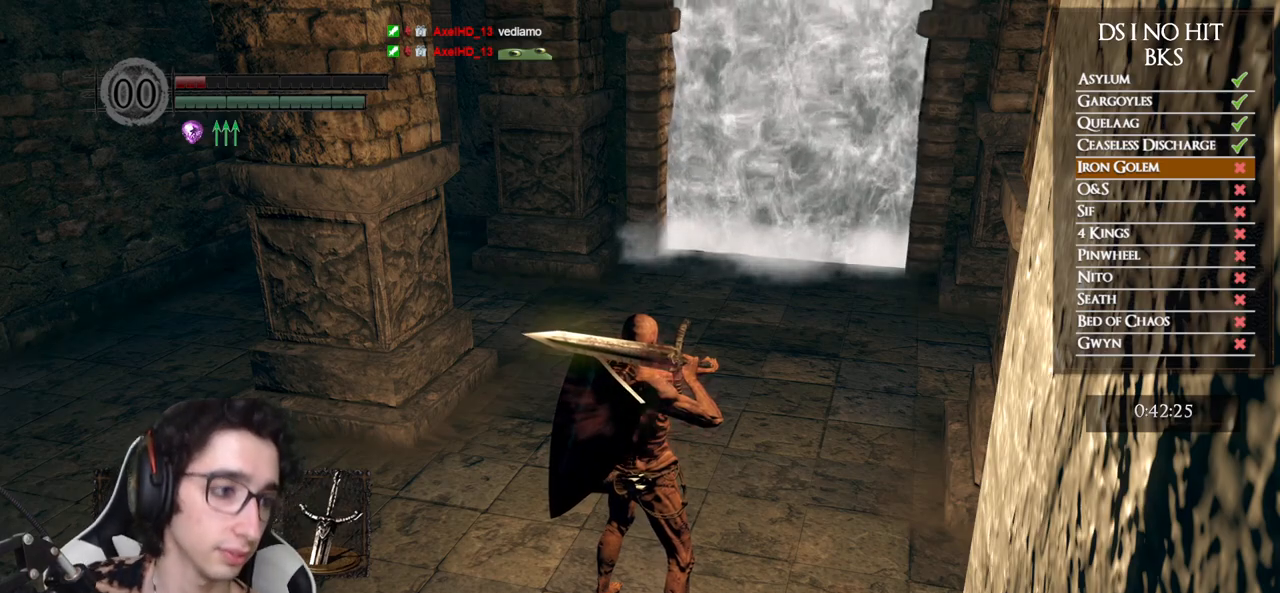
Gameplay with a controller (Xbox layout); each line is a JSON object with the inputs held at the frame after it. "events" lists button and stick changes between this image and that frame as [ms after this image, input, new state], when the widget could be followed in between.
{"buttons": [], "left_stick": "up", "right_stick": "center", "events": [[167, "left_stick", "up-left"], [417, "left_stick", "up"]]}
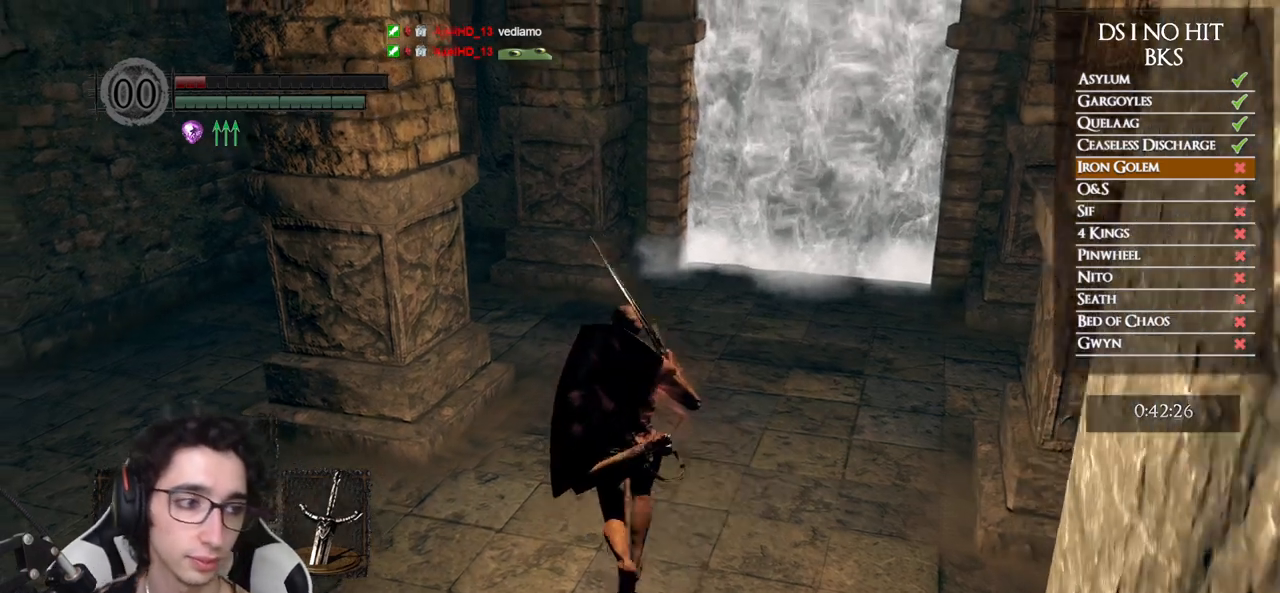
{"buttons": [], "left_stick": "up", "right_stick": "center", "events": [[233, "right_stick", "up-right"], [350, "right_stick", "center"]]}
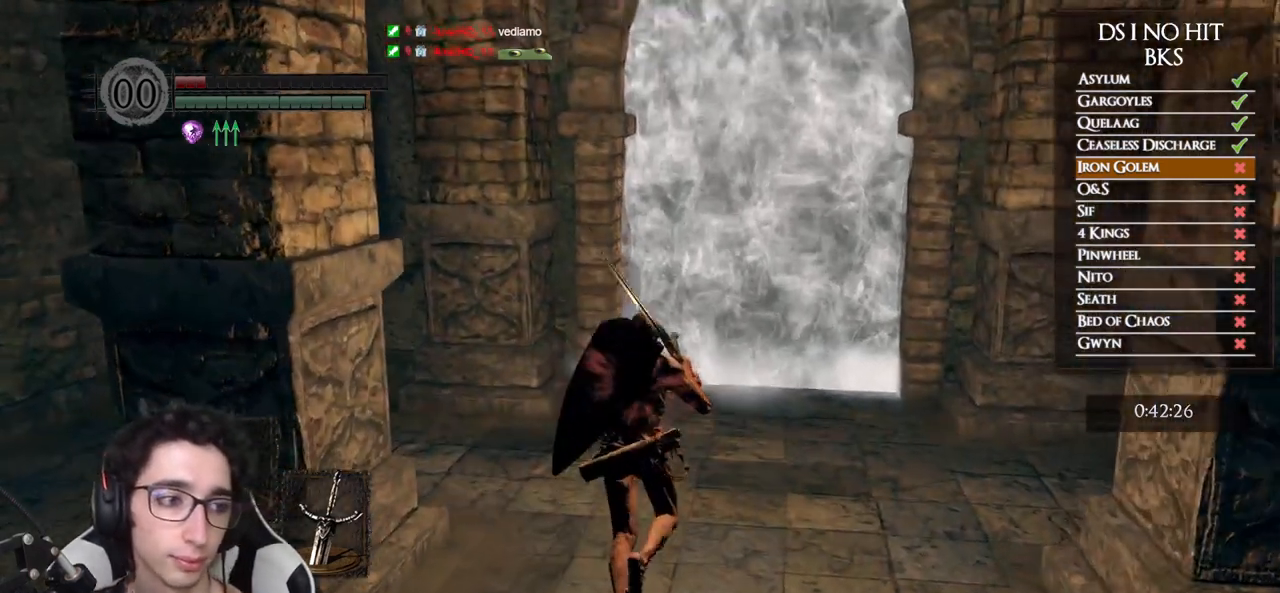
{"buttons": [], "left_stick": "up", "right_stick": "center", "events": []}
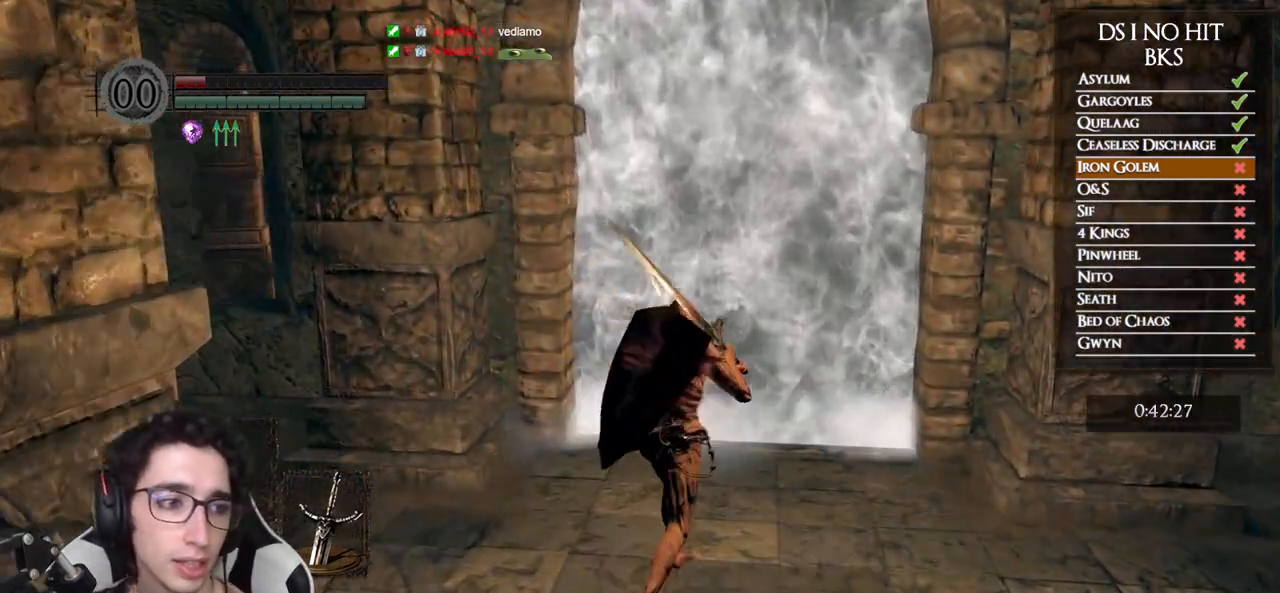
{"buttons": [], "left_stick": "up", "right_stick": "center", "events": []}
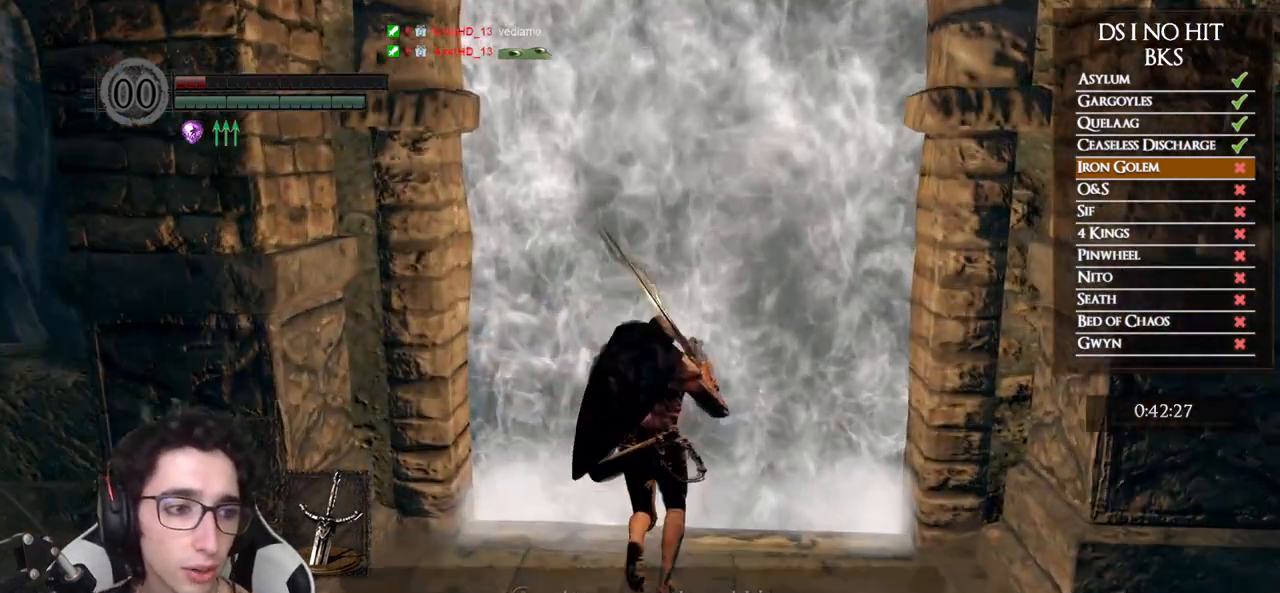
{"buttons": ["A"], "left_stick": "up", "right_stick": "center", "events": [[333, "A", "down"], [417, "A", "up"], [483, "A", "down"]]}
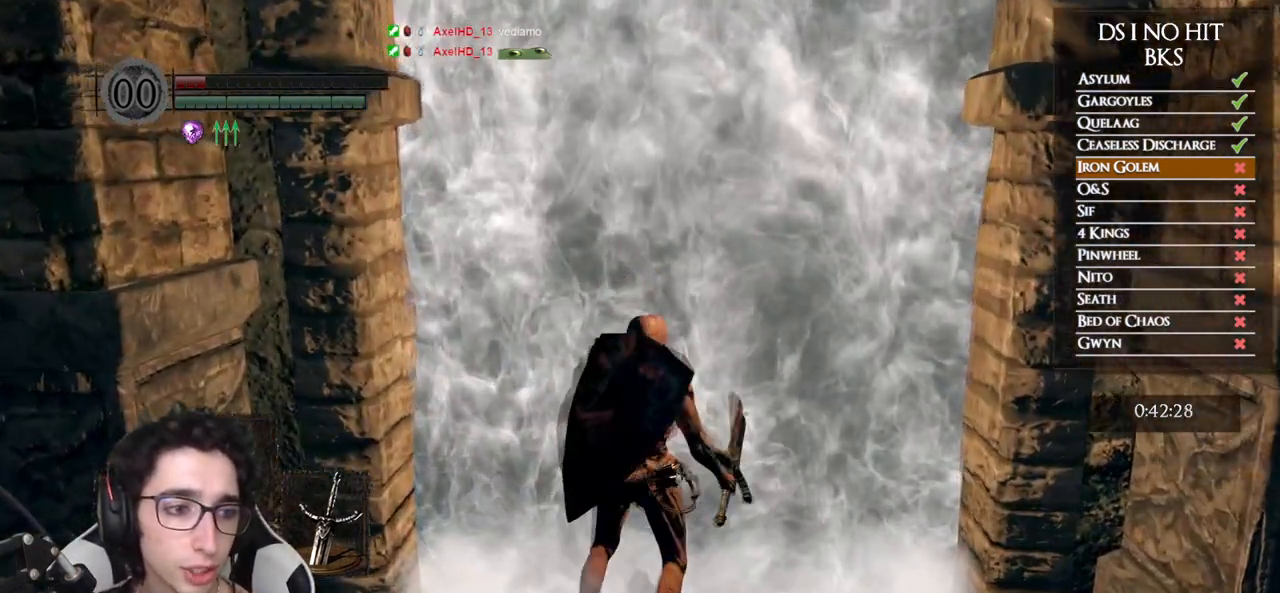
{"buttons": [], "left_stick": "center", "right_stick": "center", "events": [[67, "A", "up"], [117, "A", "down"], [117, "left_stick", "center"], [217, "A", "up"]]}
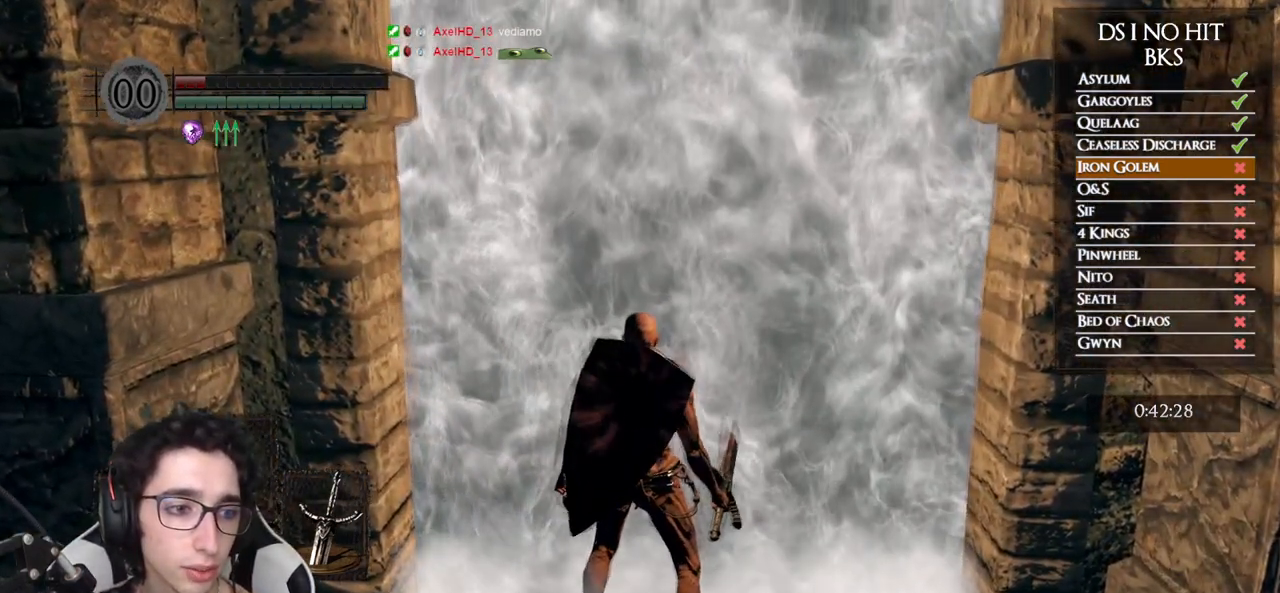
{"buttons": [], "left_stick": "center", "right_stick": "center", "events": []}
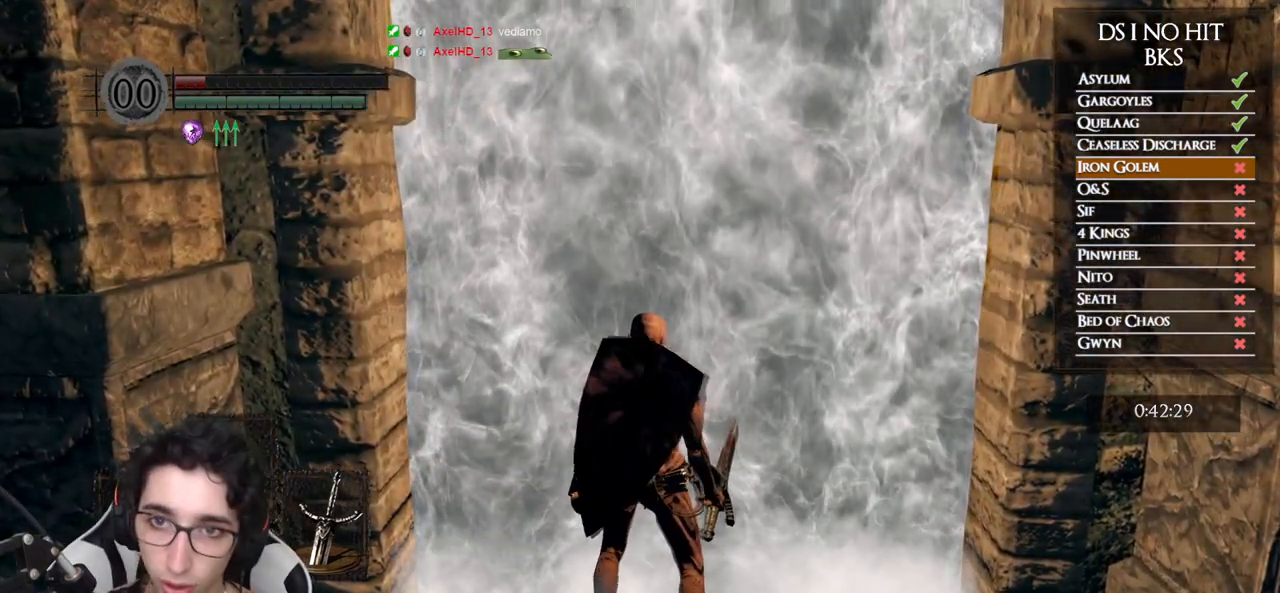
{"buttons": [], "left_stick": "center", "right_stick": "center", "events": []}
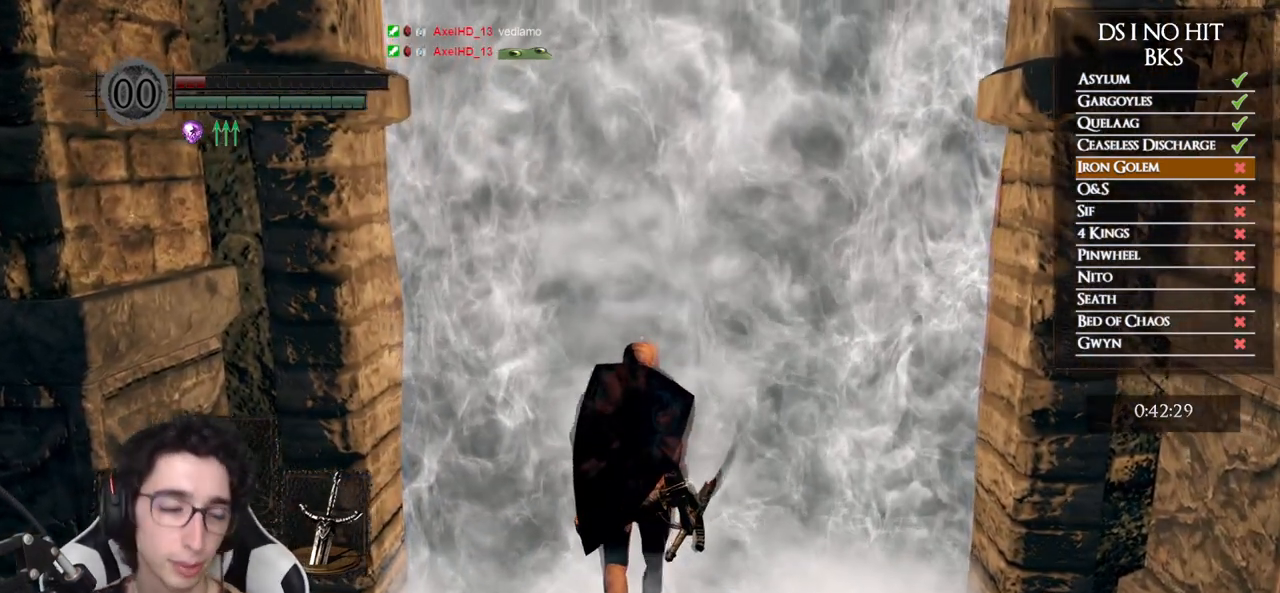
{"buttons": [], "left_stick": "center", "right_stick": "center", "events": []}
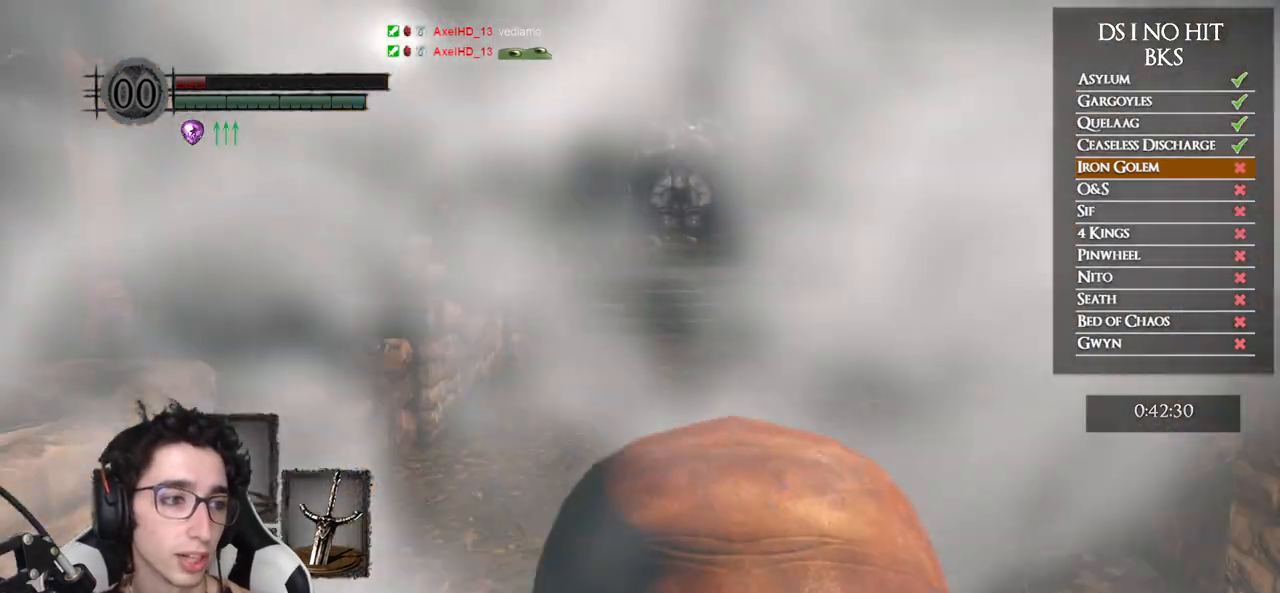
{"buttons": [], "left_stick": "up", "right_stick": "center", "events": [[217, "left_stick", "up"]]}
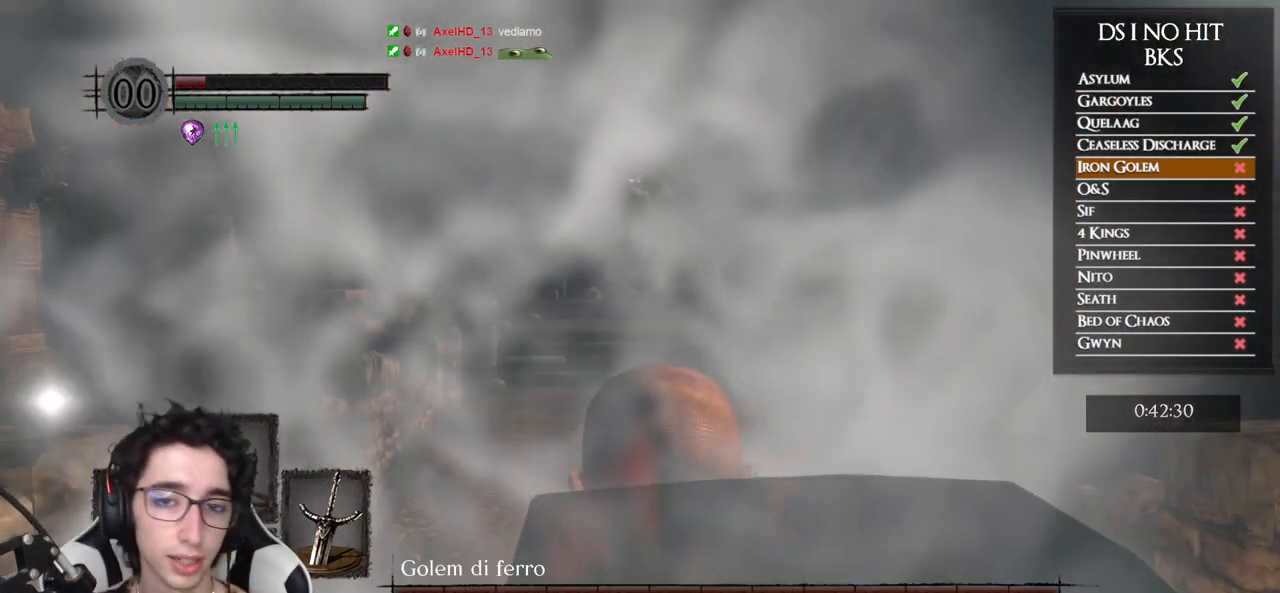
{"buttons": [], "left_stick": "up", "right_stick": "center", "events": []}
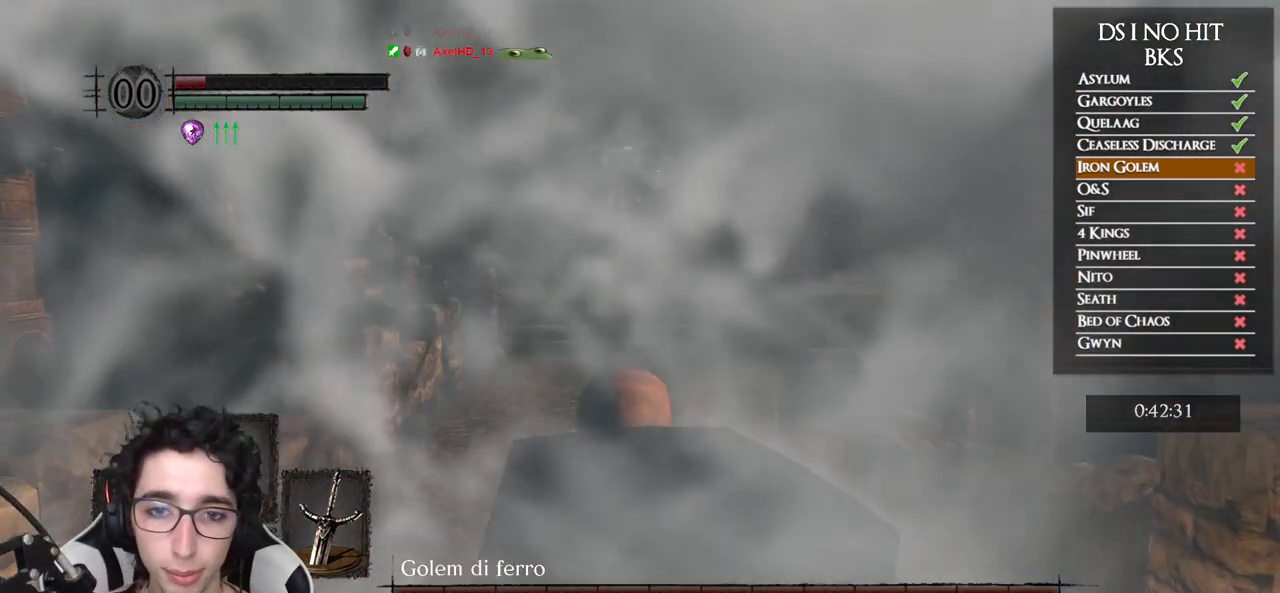
{"buttons": ["B"], "left_stick": "up", "right_stick": "center", "events": [[17, "B", "down"]]}
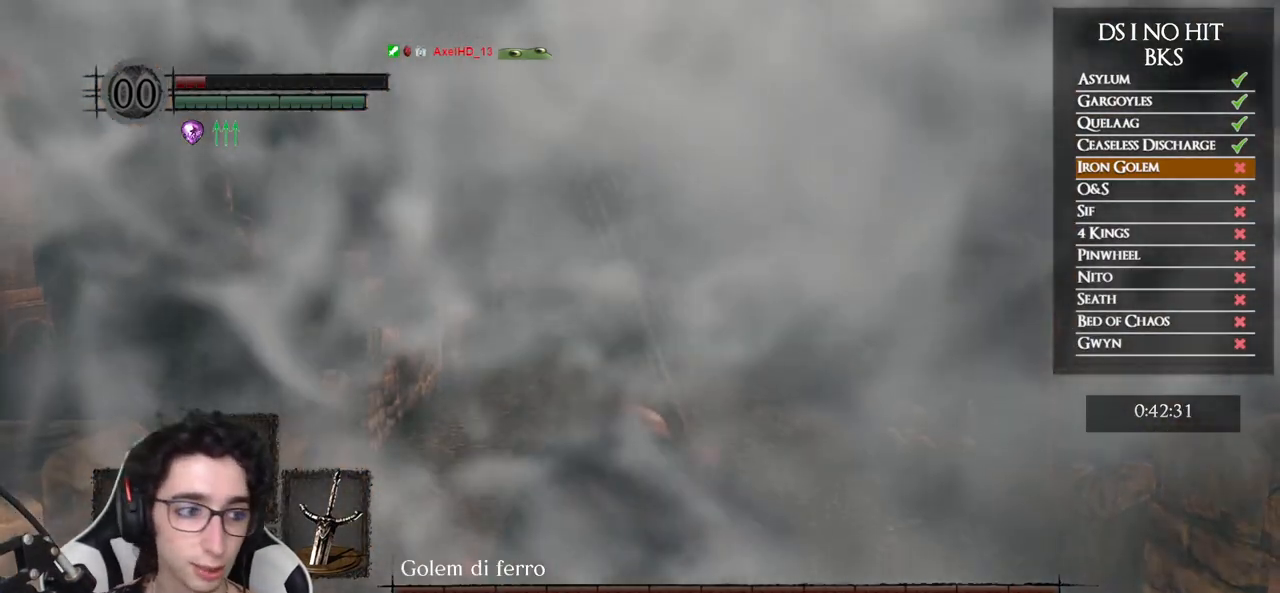
{"buttons": ["B"], "left_stick": "up", "right_stick": "center", "events": []}
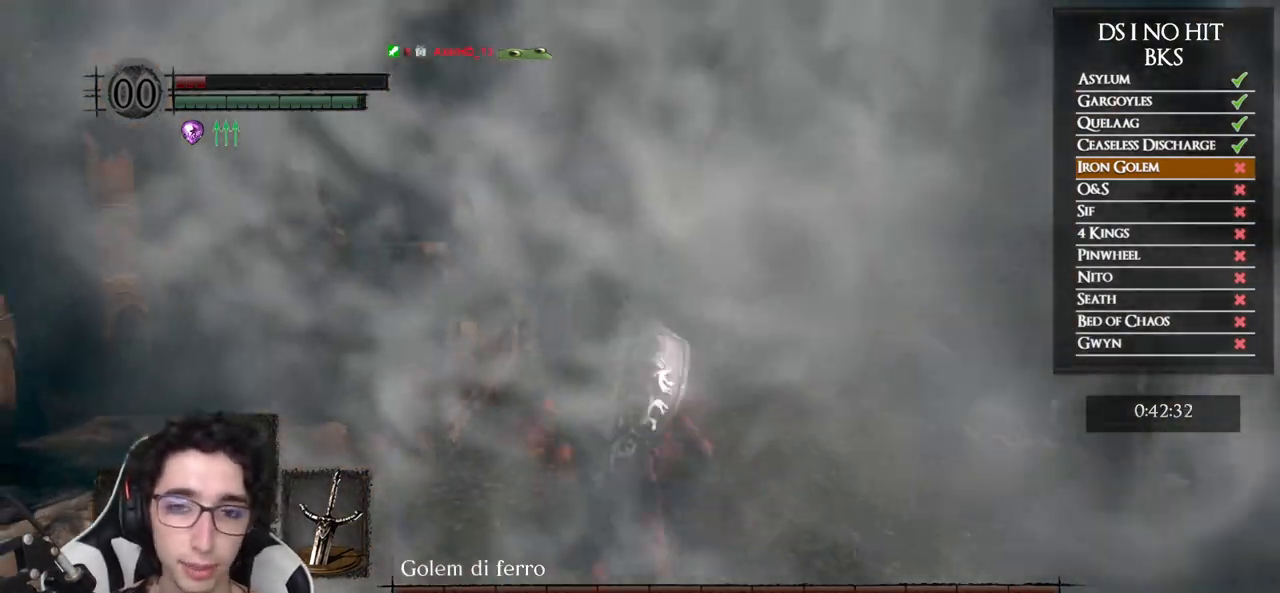
{"buttons": ["B"], "left_stick": "up", "right_stick": "center", "events": []}
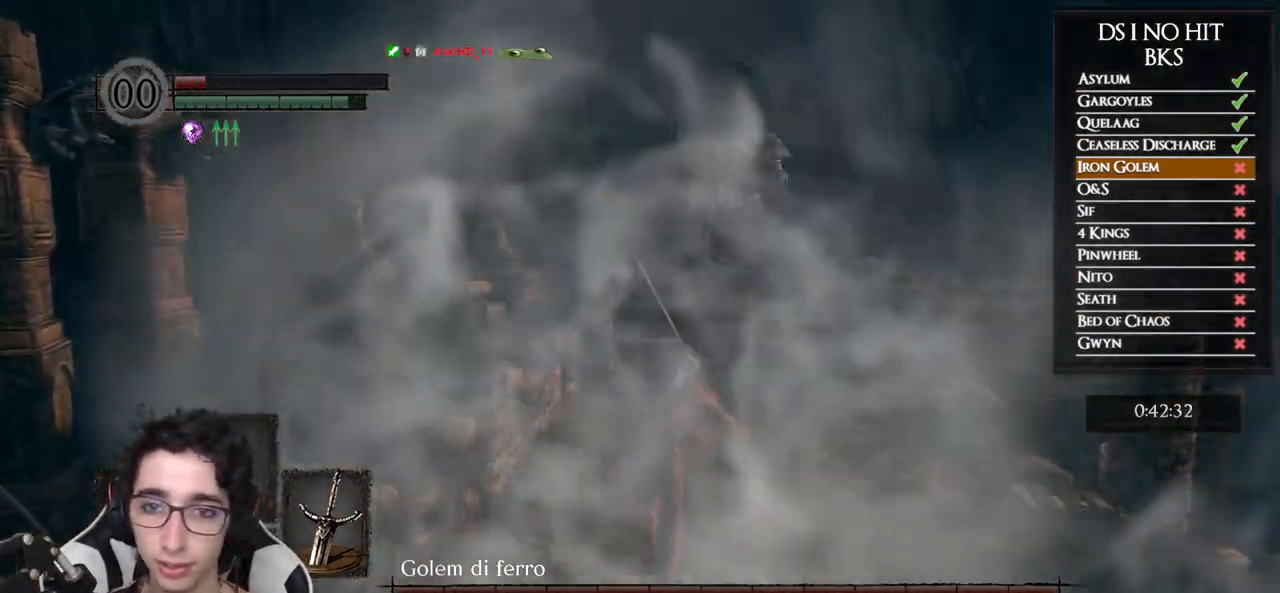
{"buttons": ["B"], "left_stick": "up", "right_stick": "center", "events": []}
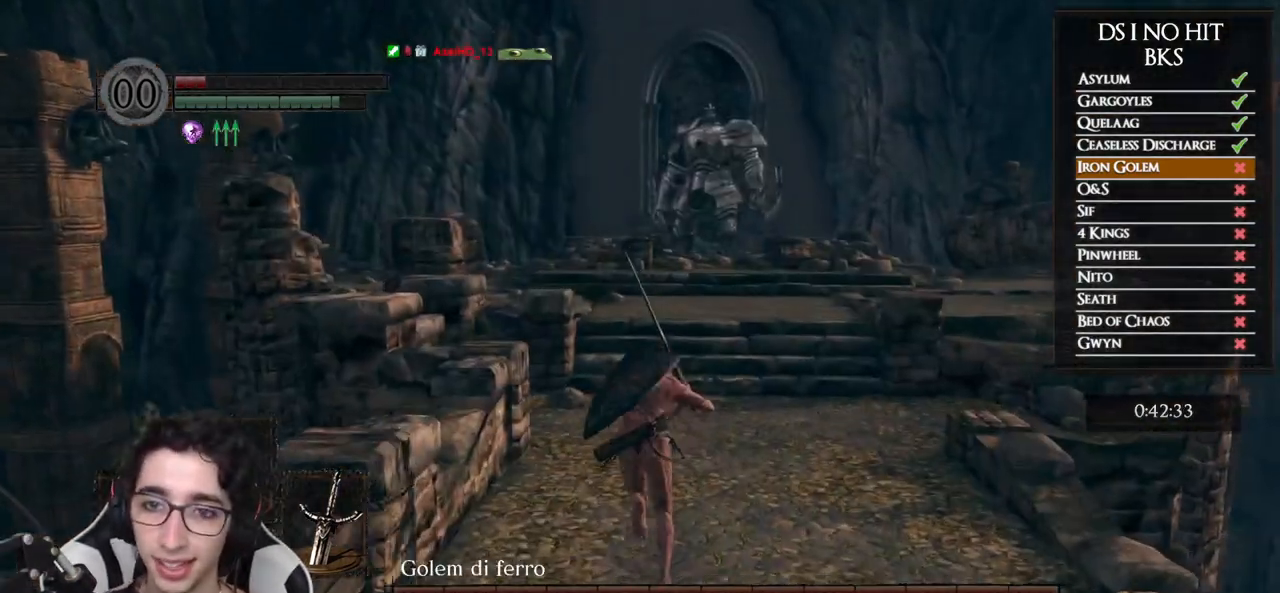
{"buttons": ["B"], "left_stick": "up", "right_stick": "center", "events": []}
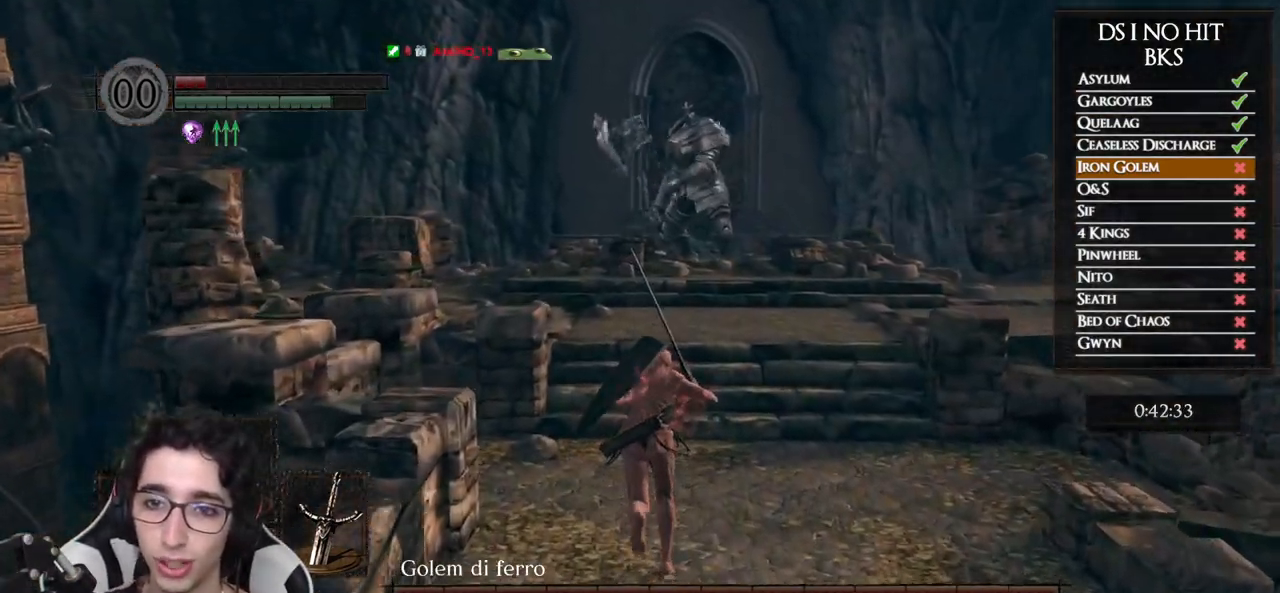
{"buttons": [], "left_stick": "up", "right_stick": "center", "events": [[383, "B", "up"]]}
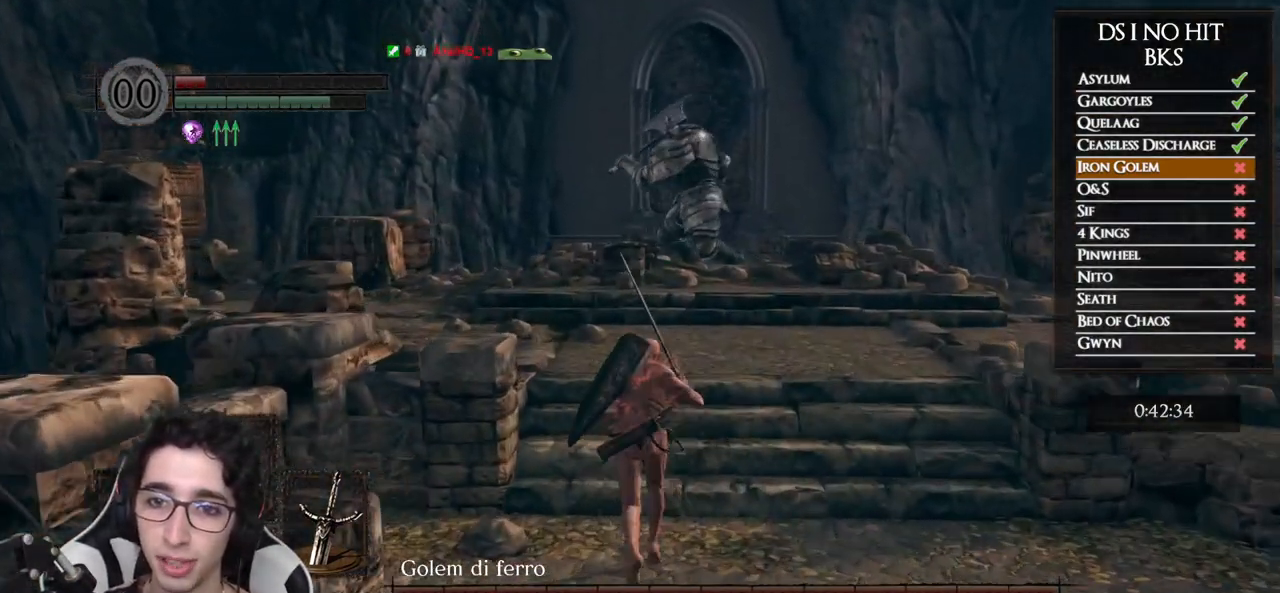
{"buttons": [], "left_stick": "center", "right_stick": "center", "events": [[117, "right_stick", "up"], [150, "left_stick", "center"], [200, "right_stick", "center"], [433, "right_stick", "up"], [500, "right_stick", "center"]]}
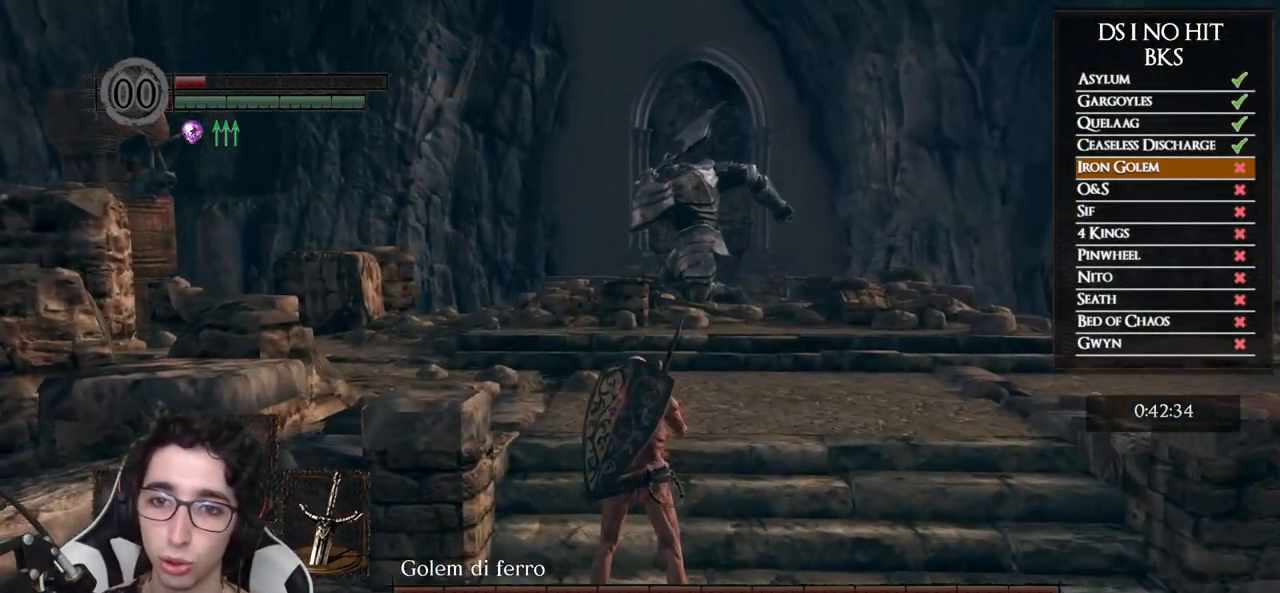
{"buttons": [], "left_stick": "center", "right_stick": "center", "events": []}
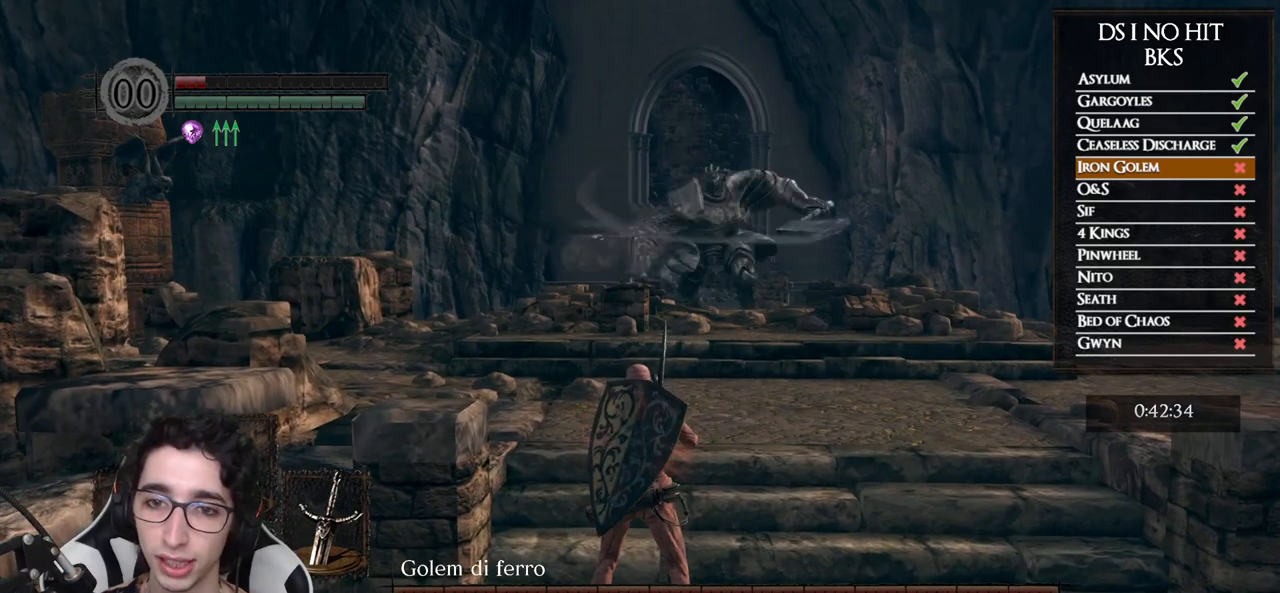
{"buttons": ["B"], "left_stick": "up", "right_stick": "center", "events": [[283, "left_stick", "up"], [350, "B", "down"]]}
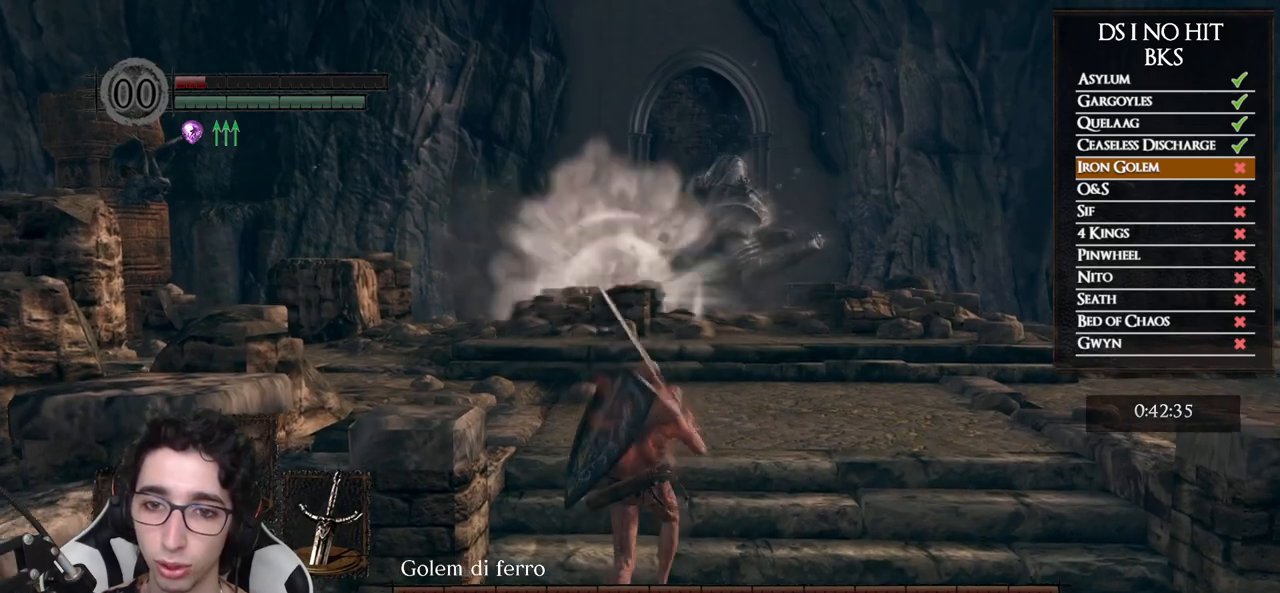
{"buttons": ["B"], "left_stick": "up", "right_stick": "center", "events": []}
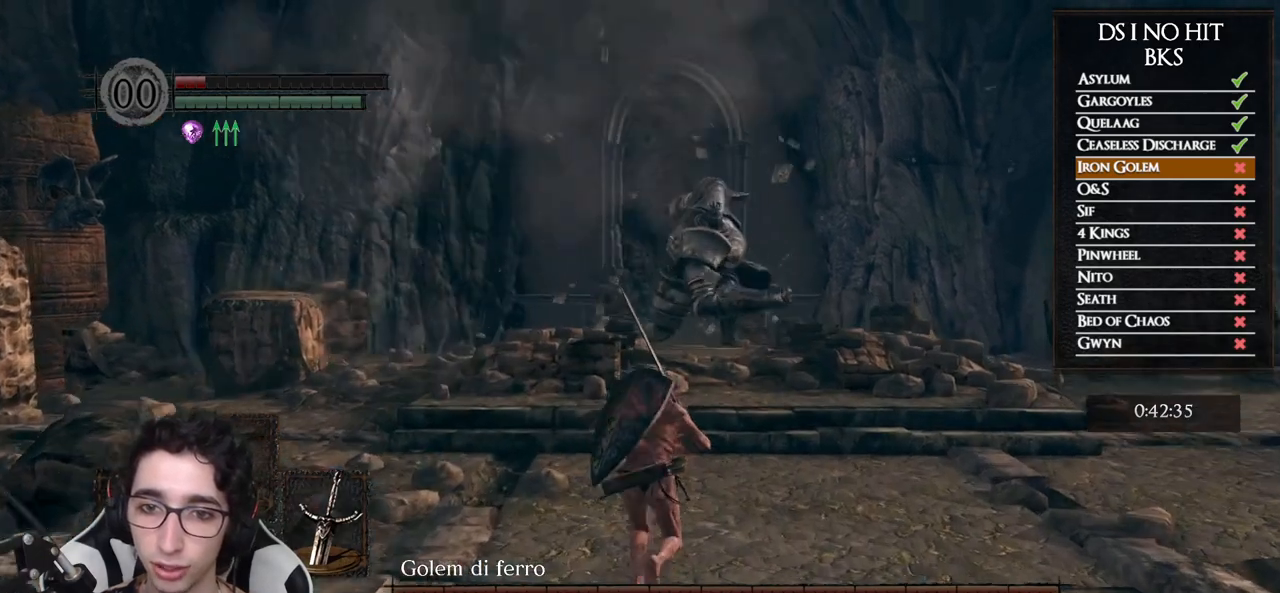
{"buttons": ["B"], "left_stick": "up", "right_stick": "center", "events": []}
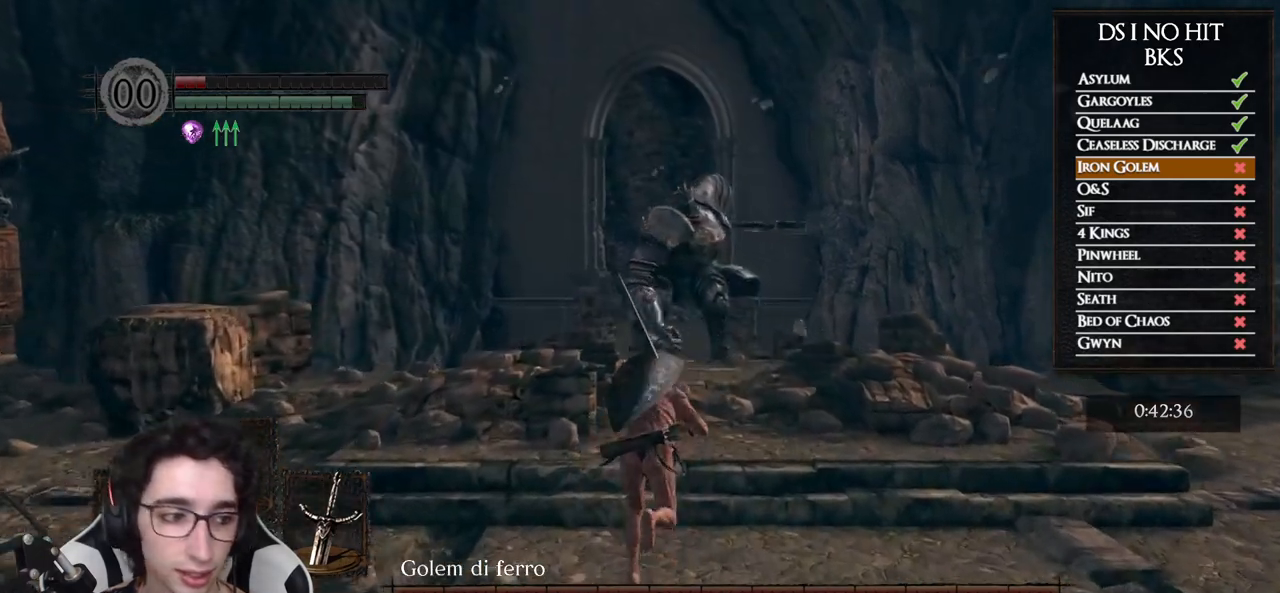
{"buttons": ["B"], "left_stick": "up", "right_stick": "center", "events": []}
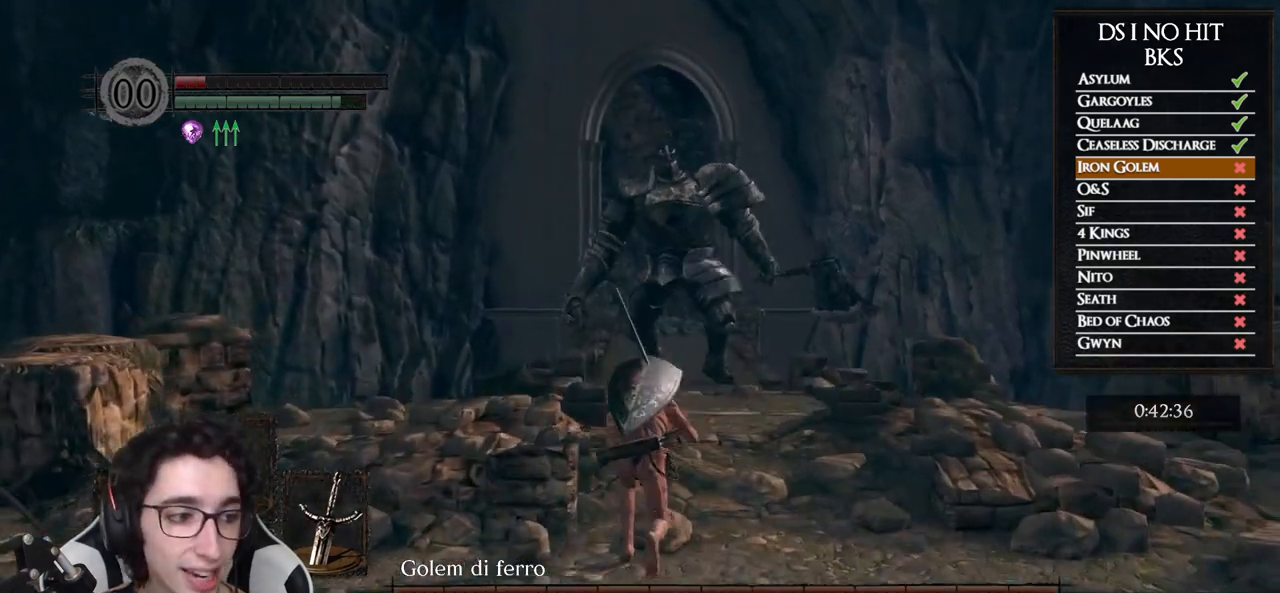
{"buttons": ["B"], "left_stick": "up", "right_stick": "center", "events": []}
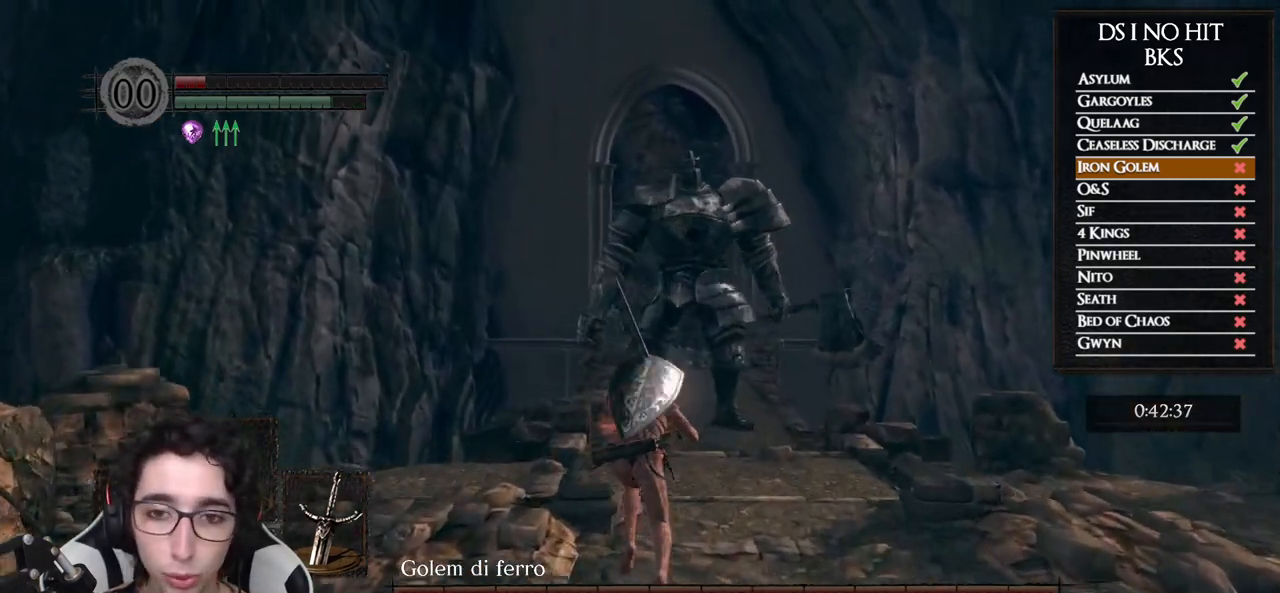
{"buttons": ["B"], "left_stick": "up", "right_stick": "center", "events": []}
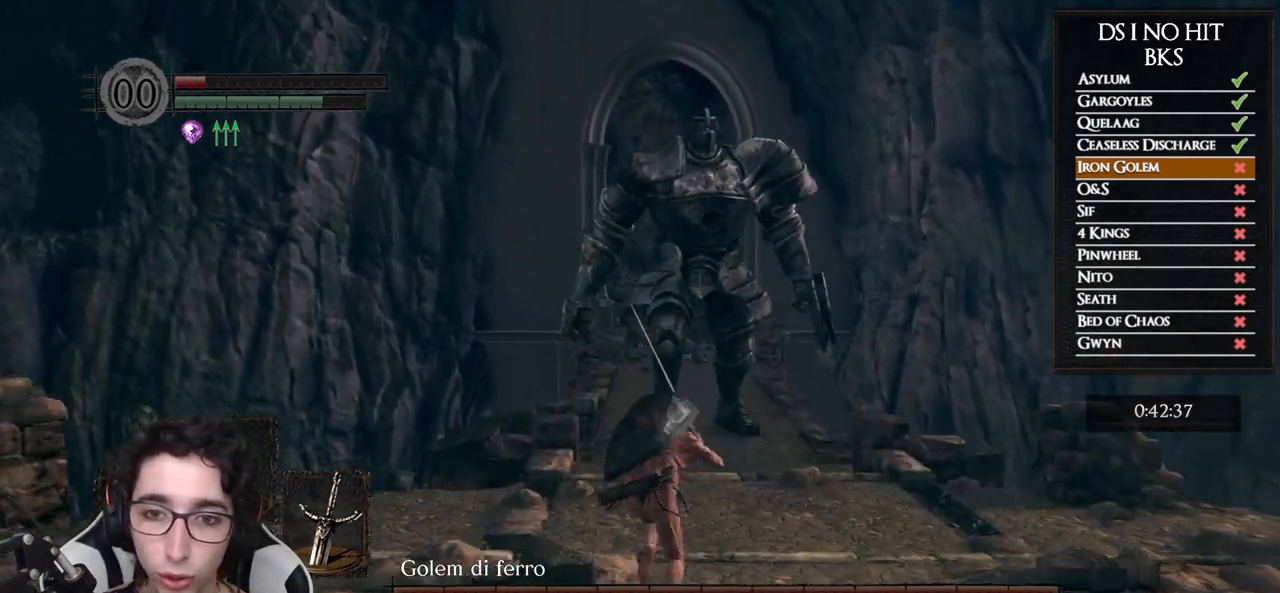
{"buttons": ["B"], "left_stick": "up", "right_stick": "center", "events": []}
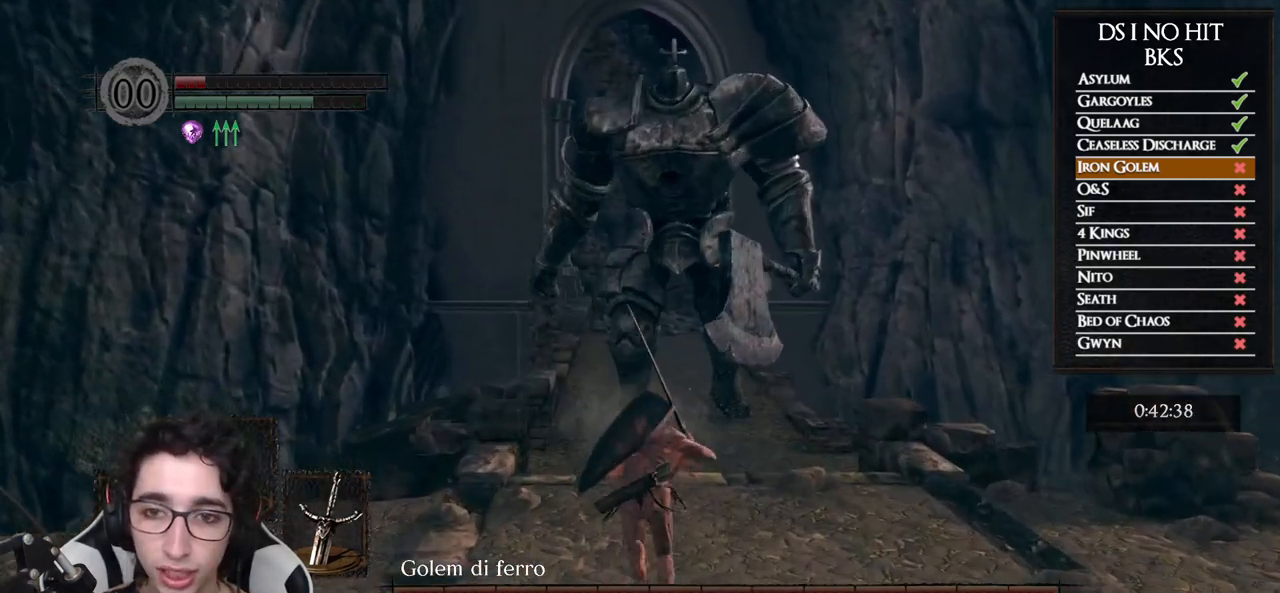
{"buttons": ["B"], "left_stick": "up", "right_stick": "center", "events": []}
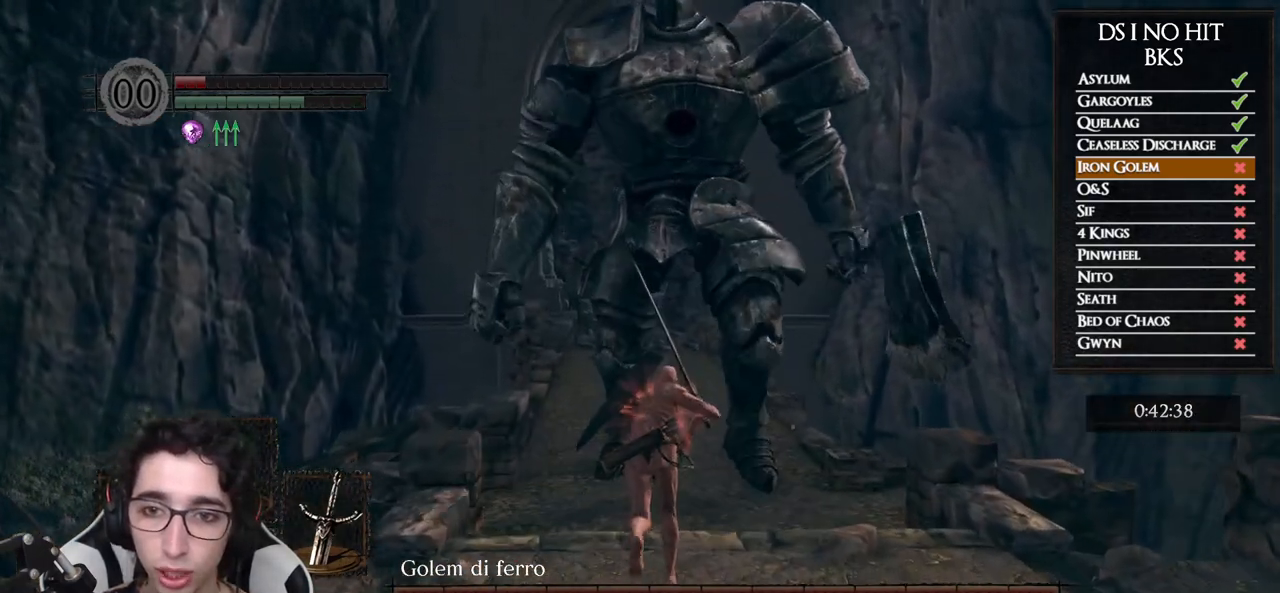
{"buttons": ["B"], "left_stick": "up", "right_stick": "center", "events": []}
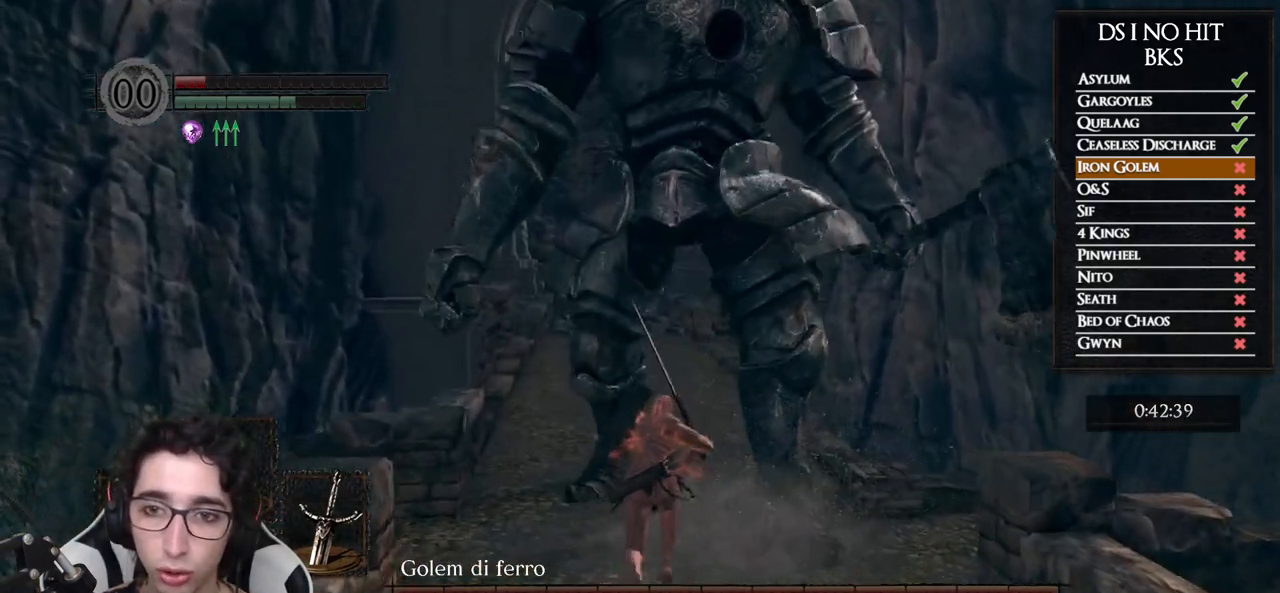
{"buttons": ["B"], "left_stick": "up", "right_stick": "center", "events": []}